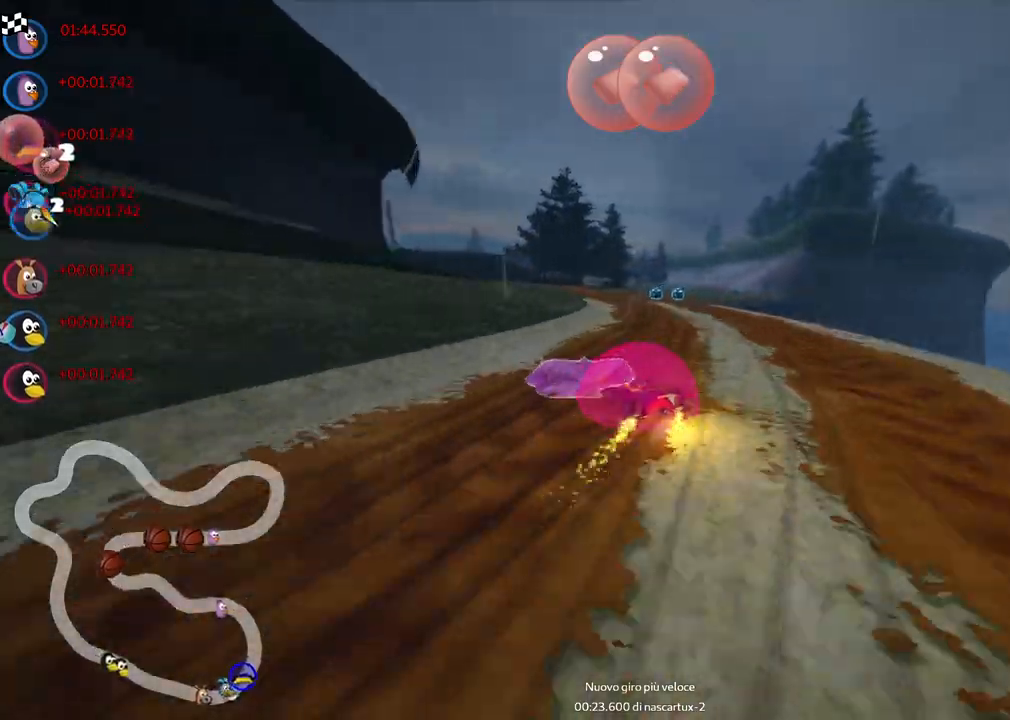
Gameplay with keyboard; each line is a JSON object with the keys held at the frame after it. "events" lists presses ("down") and releases ("up") of ".", "/", "alt_r", "b", "c", "comma", "ctrl_r", "d", "down", "f", "g", "h", "j", "k", "l", "left", "m", "n", "quote", "return", "right", "semicolon", "shift_r", "space", "super", "up" and "v" between this image and that frame as [ms after this image, input, new state], when the widget could be followed in between. No other keys are recorded. Mouse input is not recorded.
{"keys": ["m", "right", "up"], "events": [[83, "left", "up"], [133, "space", "down"], [233, "space", "up"], [267, "left", "down"], [417, "space", "down"], [467, "left", "up"], [500, "space", "up"]]}
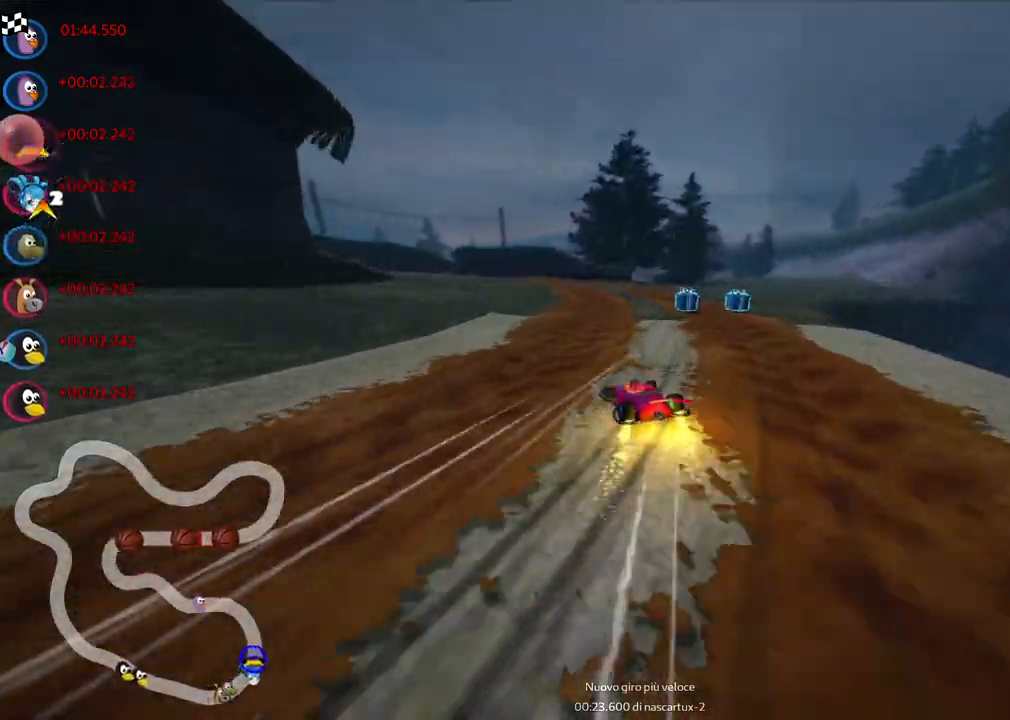
{"keys": ["left", "m", "right", "up"], "events": [[100, "left", "down"]]}
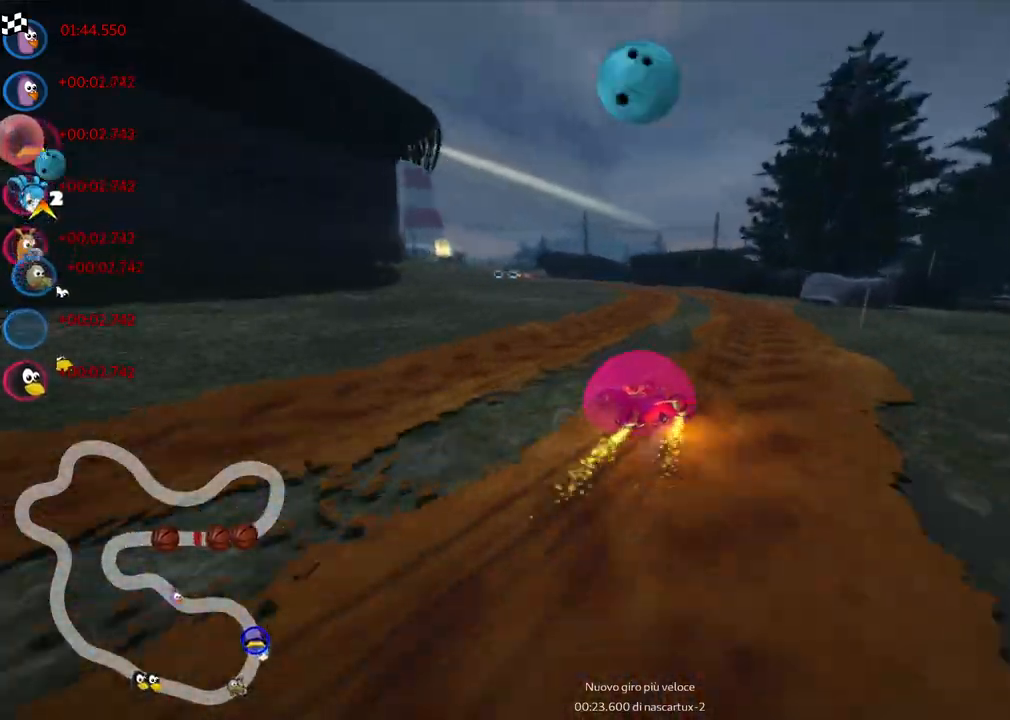
{"keys": ["left", "m", "n", "right", "up"], "events": [[483, "n", "down"]]}
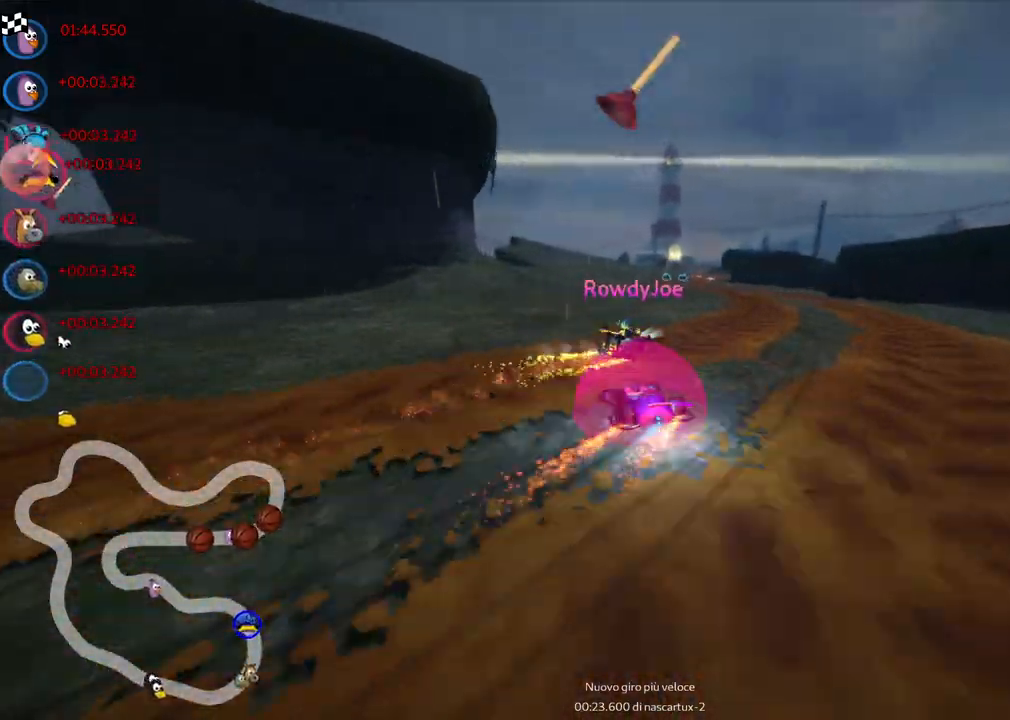
{"keys": ["m", "right", "up"], "events": [[133, "left", "up"], [133, "n", "up"], [167, "space", "down"], [267, "space", "up"]]}
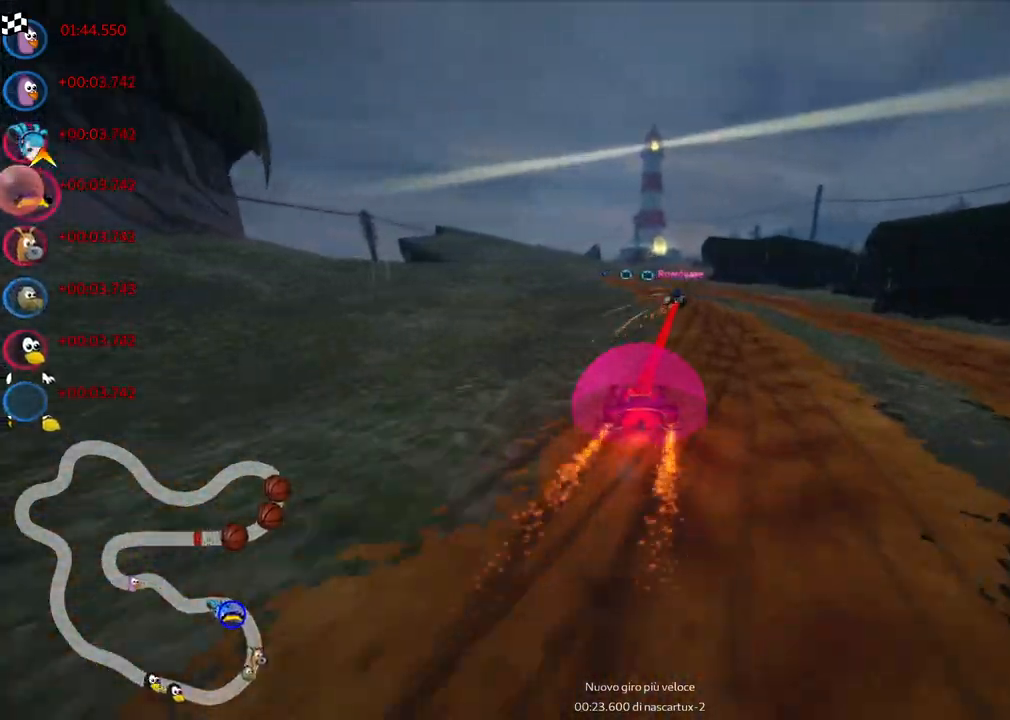
{"keys": ["m", "right", "up"], "events": []}
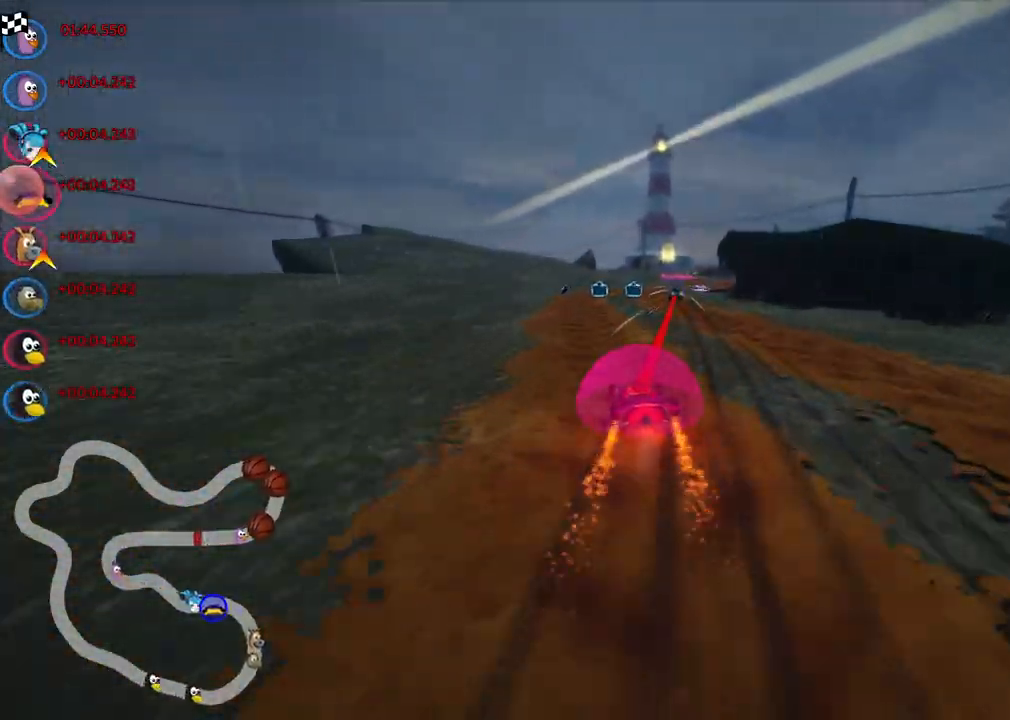
{"keys": ["up"], "events": [[200, "m", "up"], [383, "right", "up"]]}
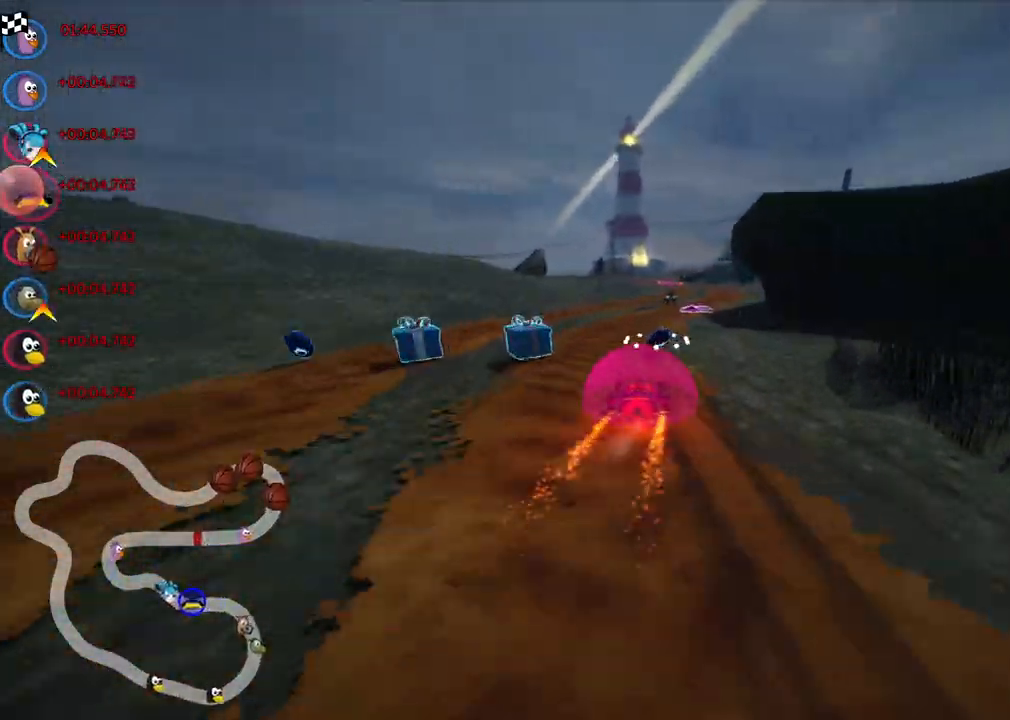
{"keys": ["up"], "events": [[167, "n", "down"], [267, "right", "down"], [367, "n", "up"], [450, "right", "up"]]}
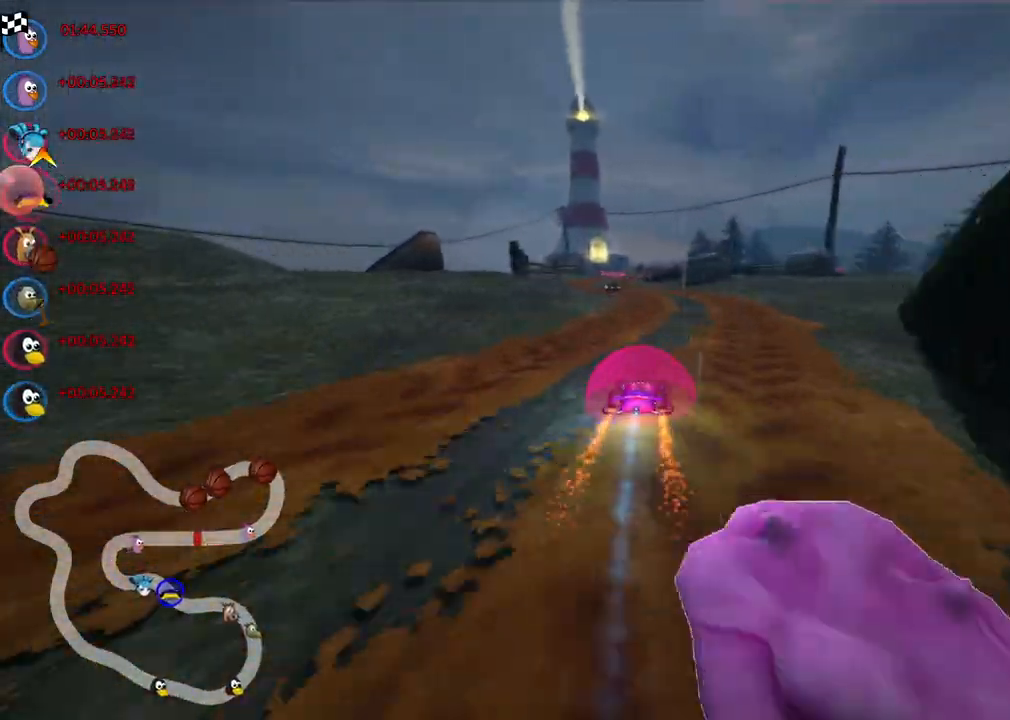
{"keys": ["left", "m", "right", "up"], "events": [[50, "left", "down"], [333, "left", "up"], [383, "m", "down"], [383, "right", "down"], [467, "left", "down"]]}
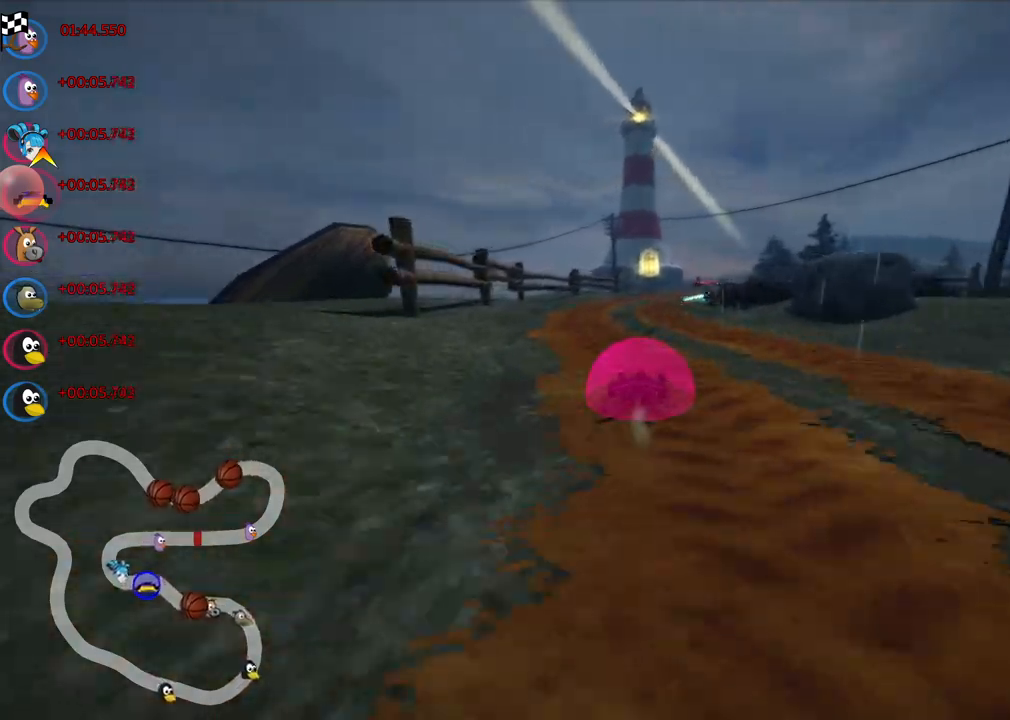
{"keys": ["m", "right", "up"], "events": [[17, "right", "up"], [117, "right", "down"], [483, "left", "up"]]}
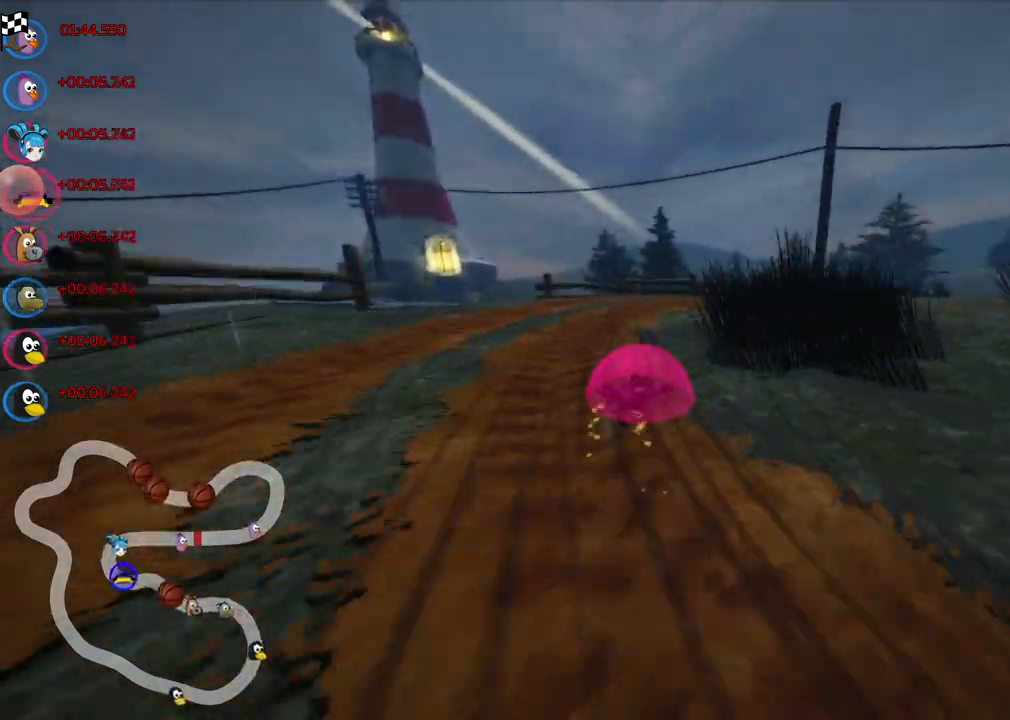
{"keys": ["m", "right", "up"], "events": [[33, "m", "up"], [133, "n", "down"], [267, "n", "up"], [450, "m", "down"]]}
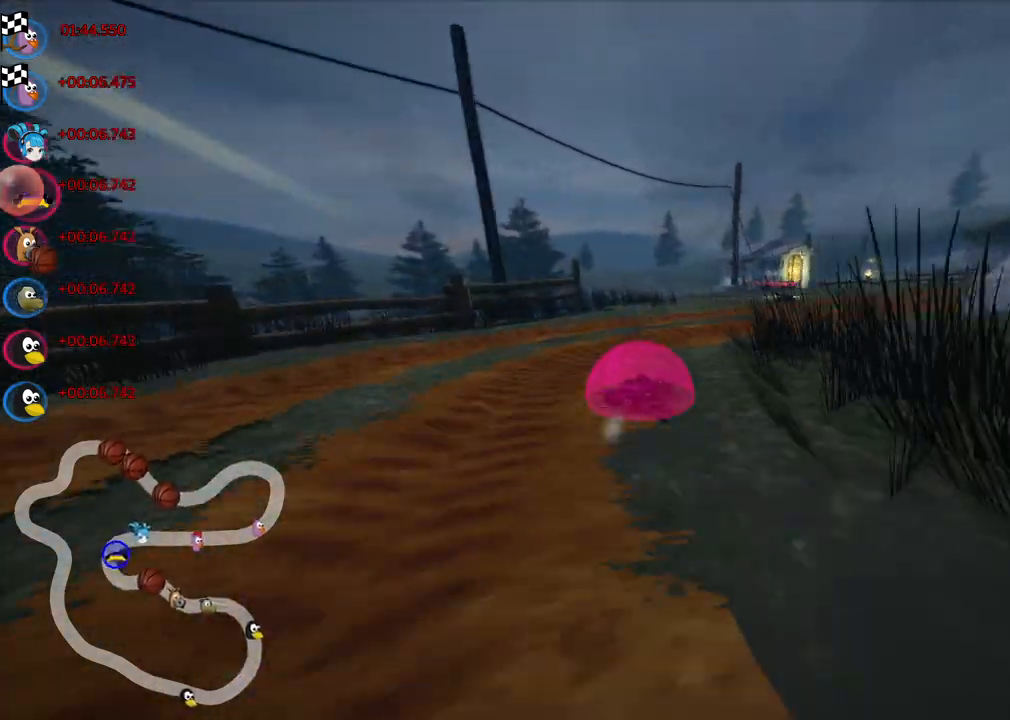
{"keys": ["m", "right", "up"], "events": []}
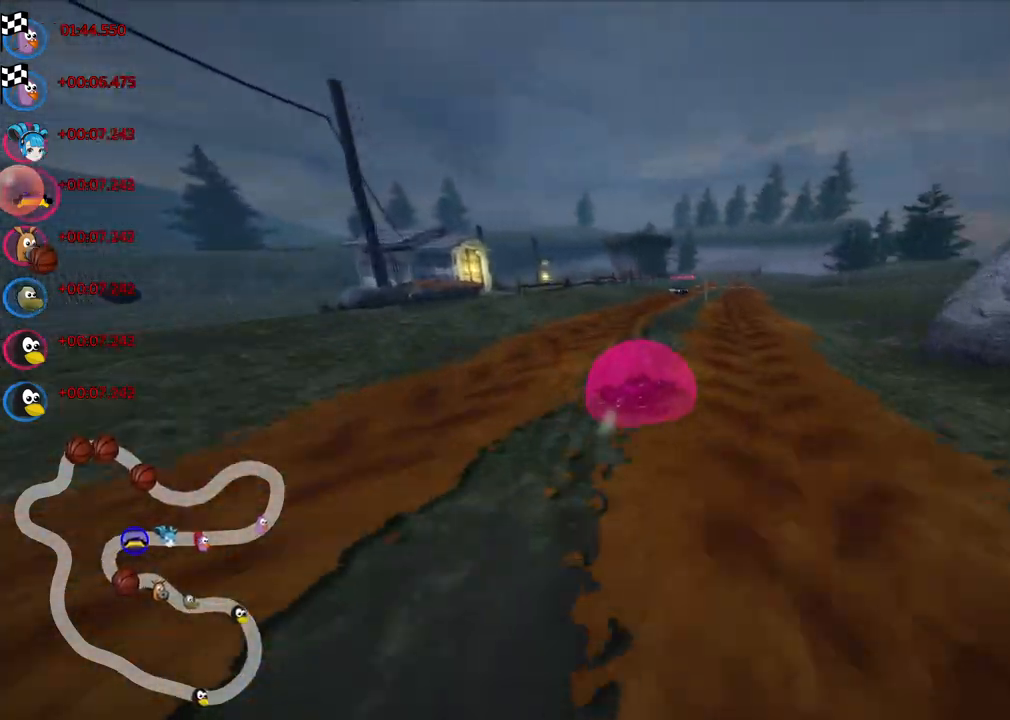
{"keys": ["left", "m", "up"], "events": [[67, "left", "down"], [117, "right", "up"]]}
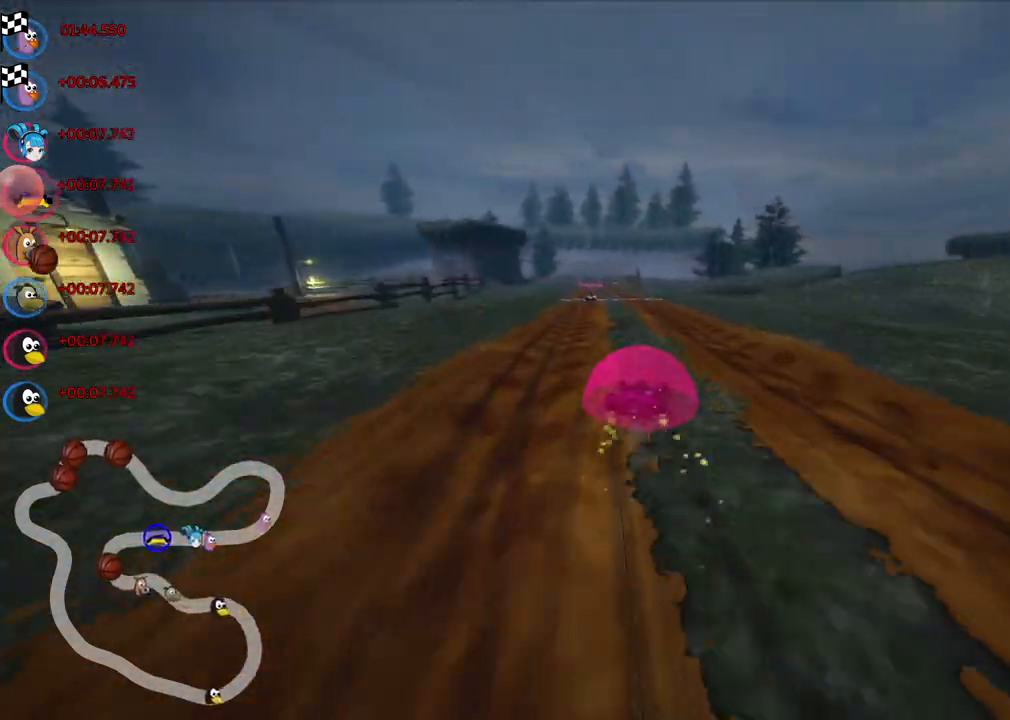
{"keys": ["left", "up"], "events": [[217, "n", "down"], [300, "m", "up"], [450, "n", "up"]]}
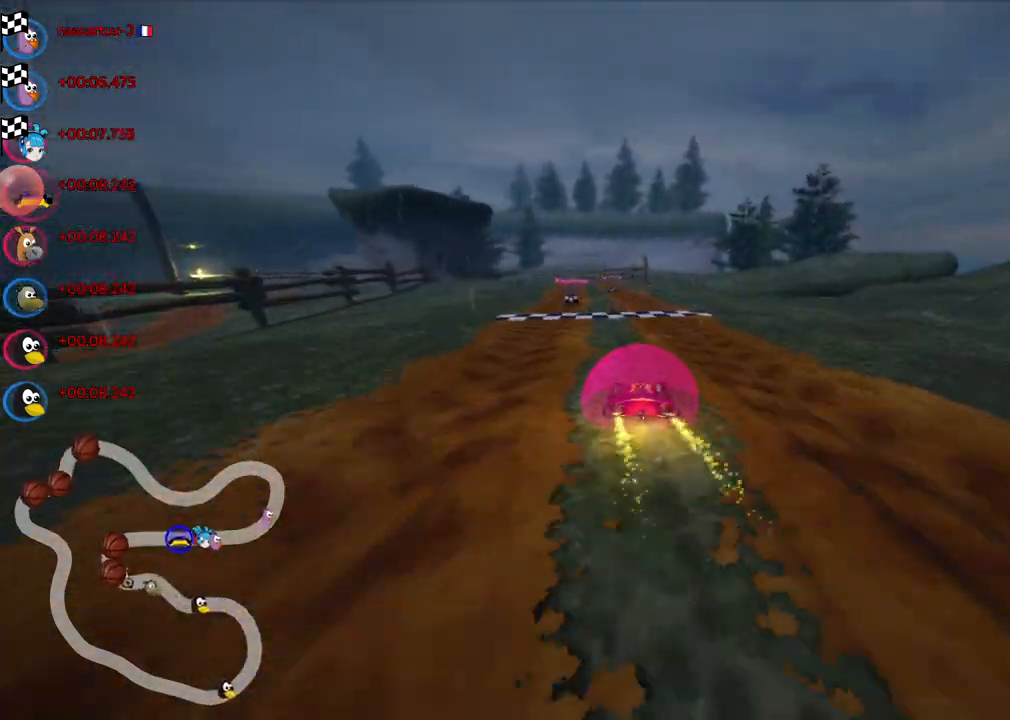
{"keys": ["up"], "events": [[50, "left", "up"]]}
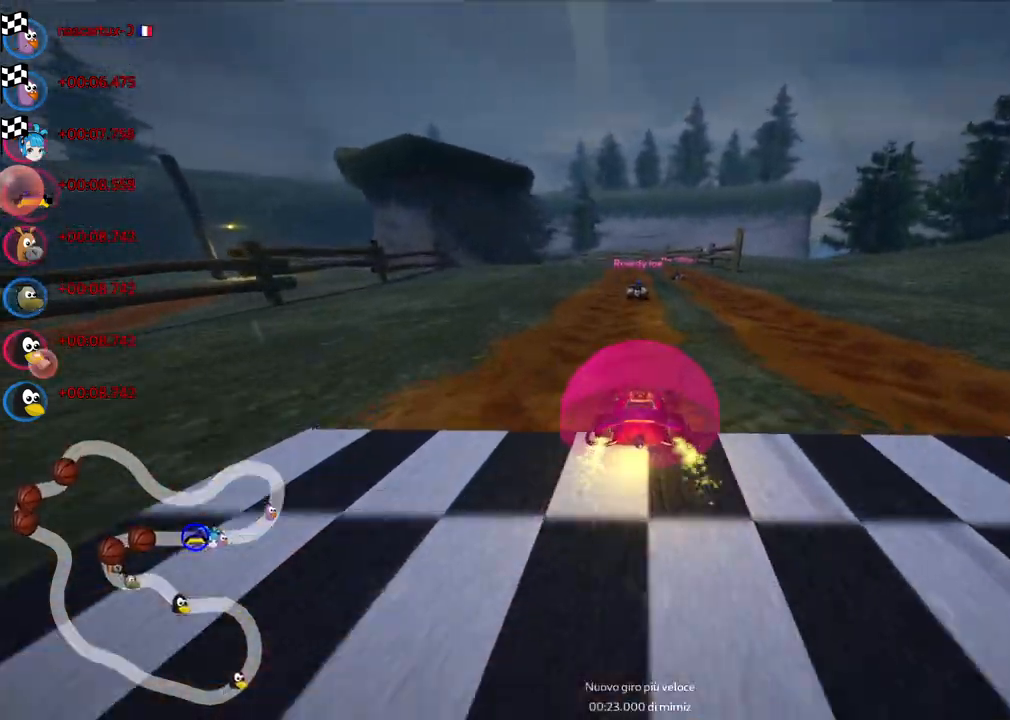
{"keys": [], "events": [[300, "up", "up"]]}
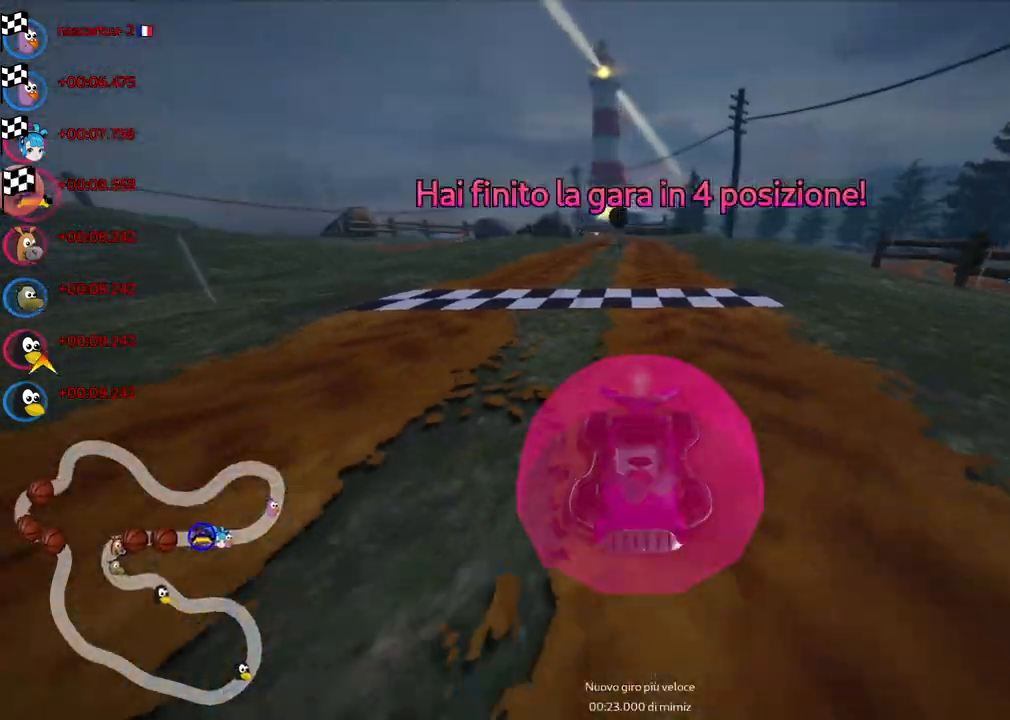
{"keys": [], "events": []}
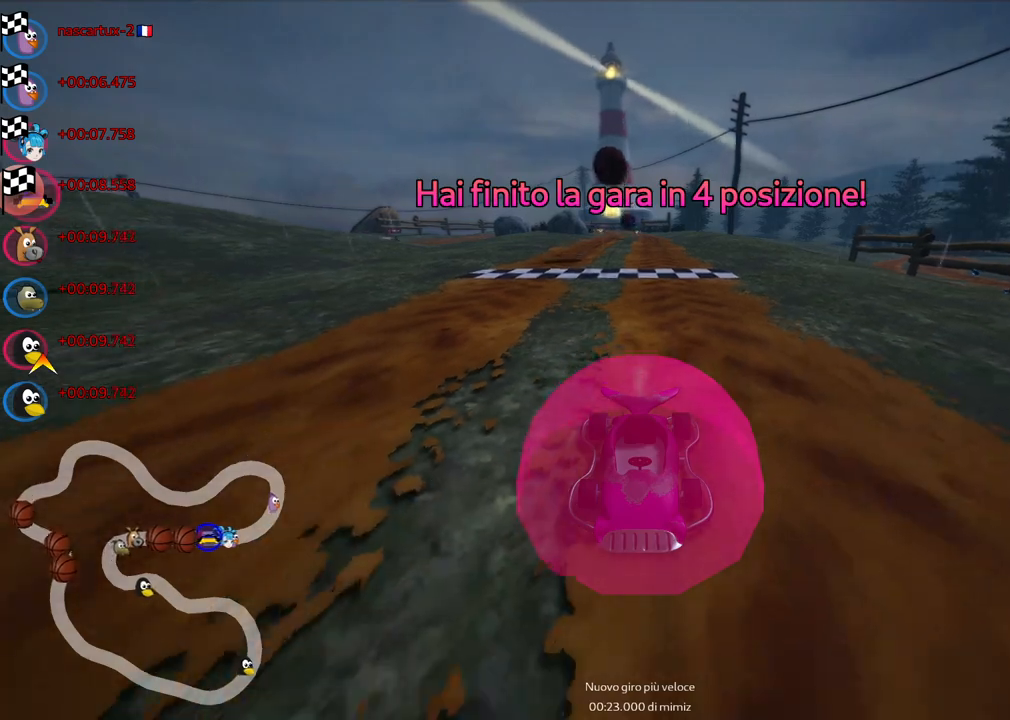
{"keys": [], "events": []}
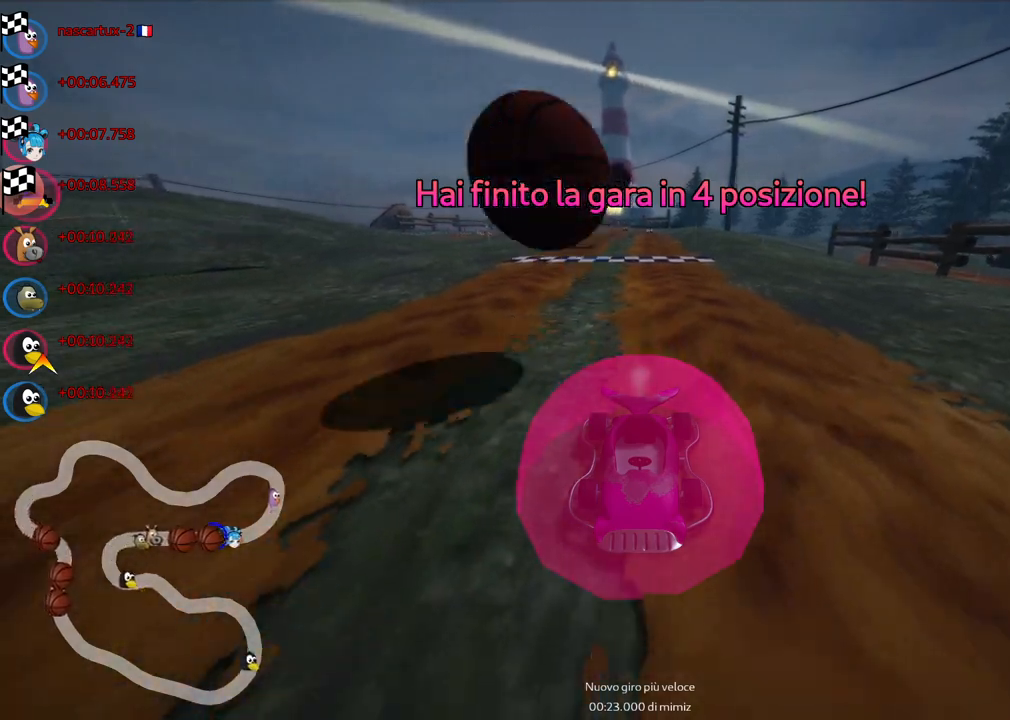
{"keys": [], "events": [[350, "right", "down"], [383, "right", "up"]]}
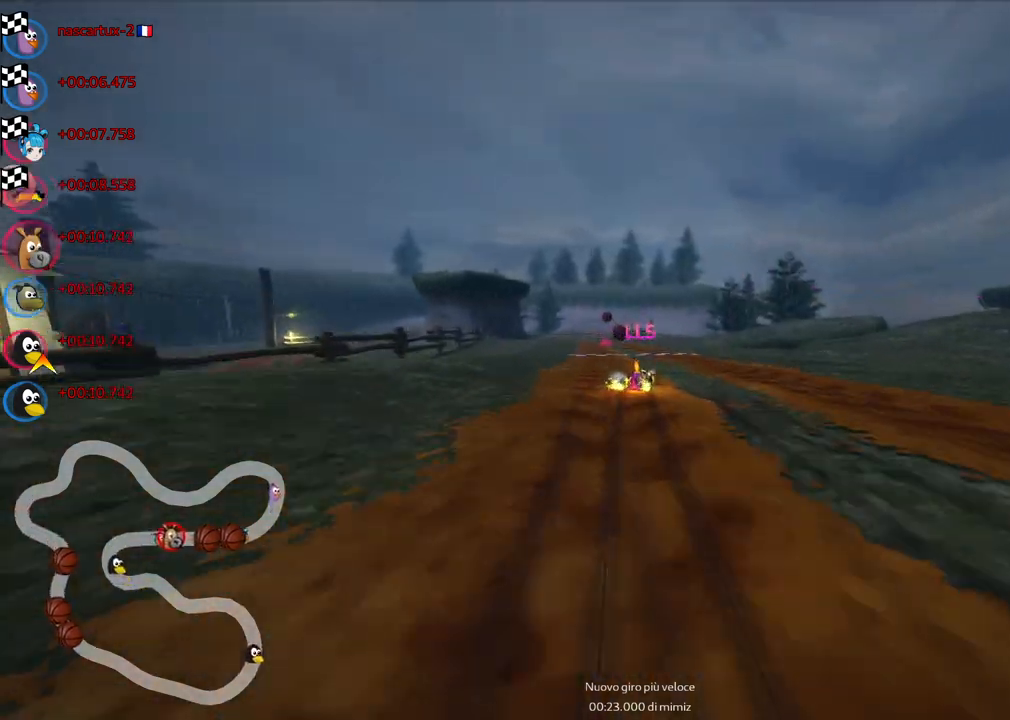
{"keys": [], "events": []}
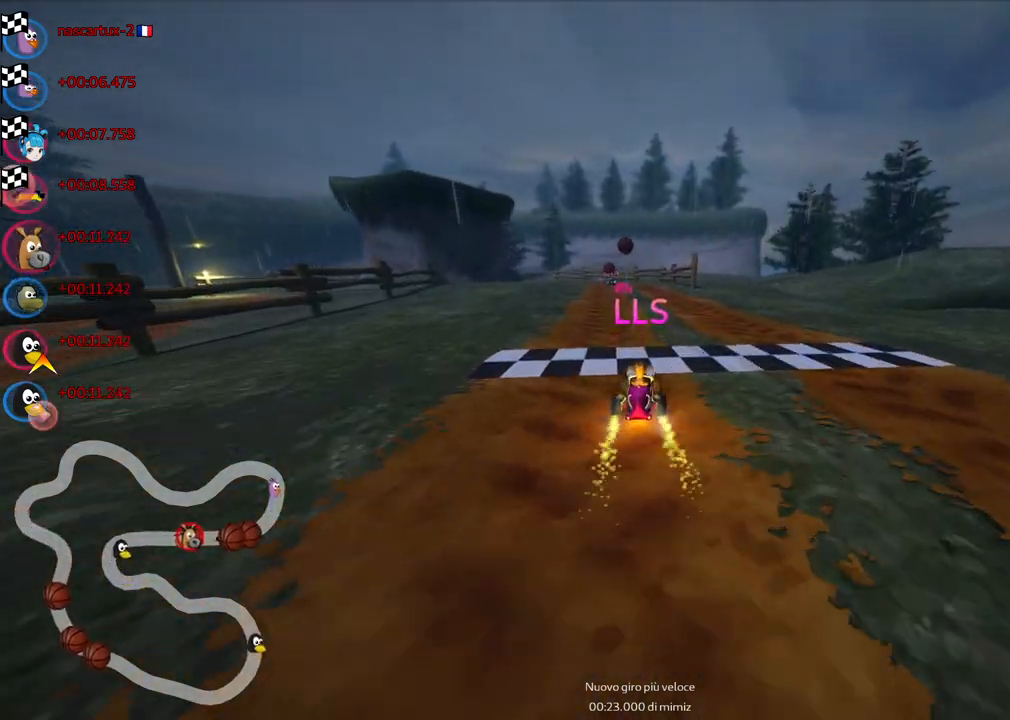
{"keys": [], "events": []}
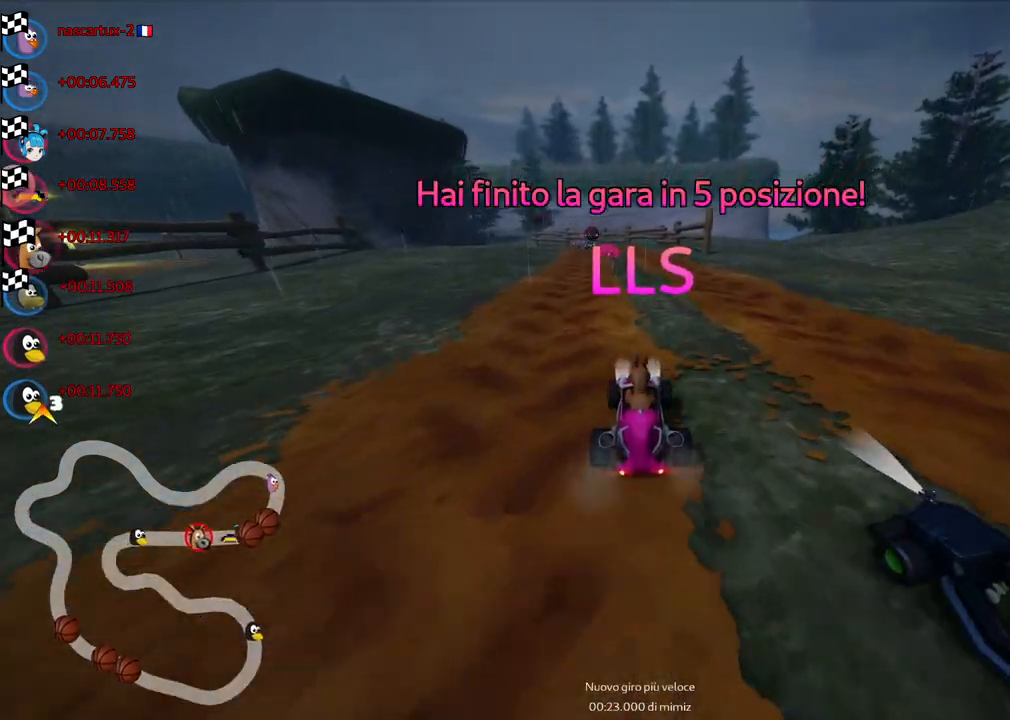
{"keys": [], "events": []}
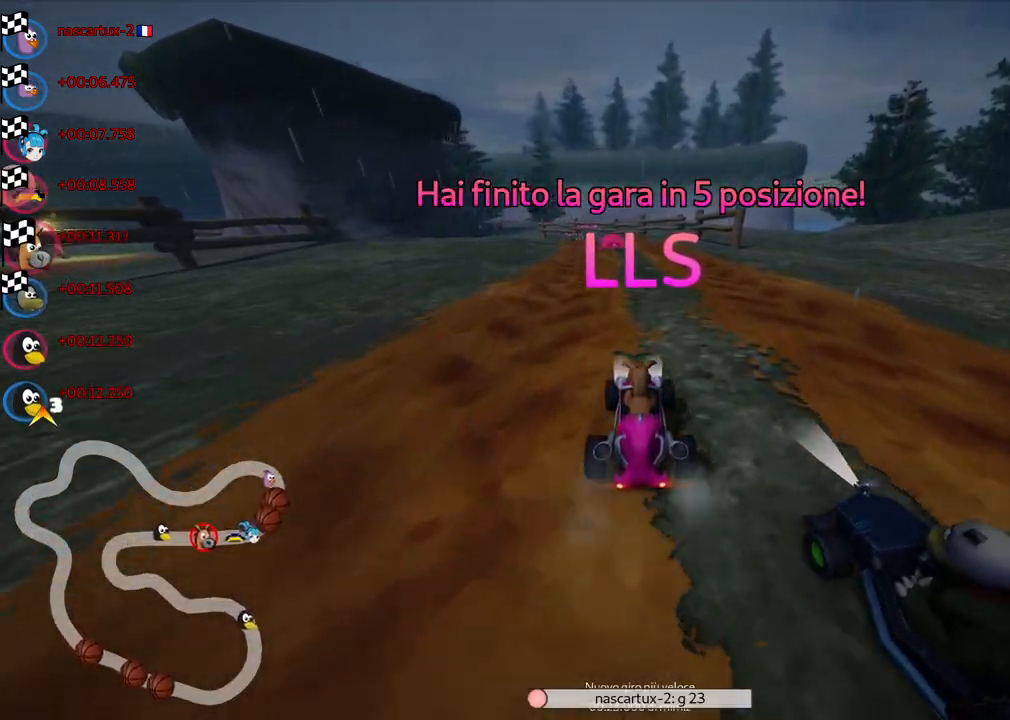
{"keys": [], "events": [[267, "right", "down"], [400, "right", "up"]]}
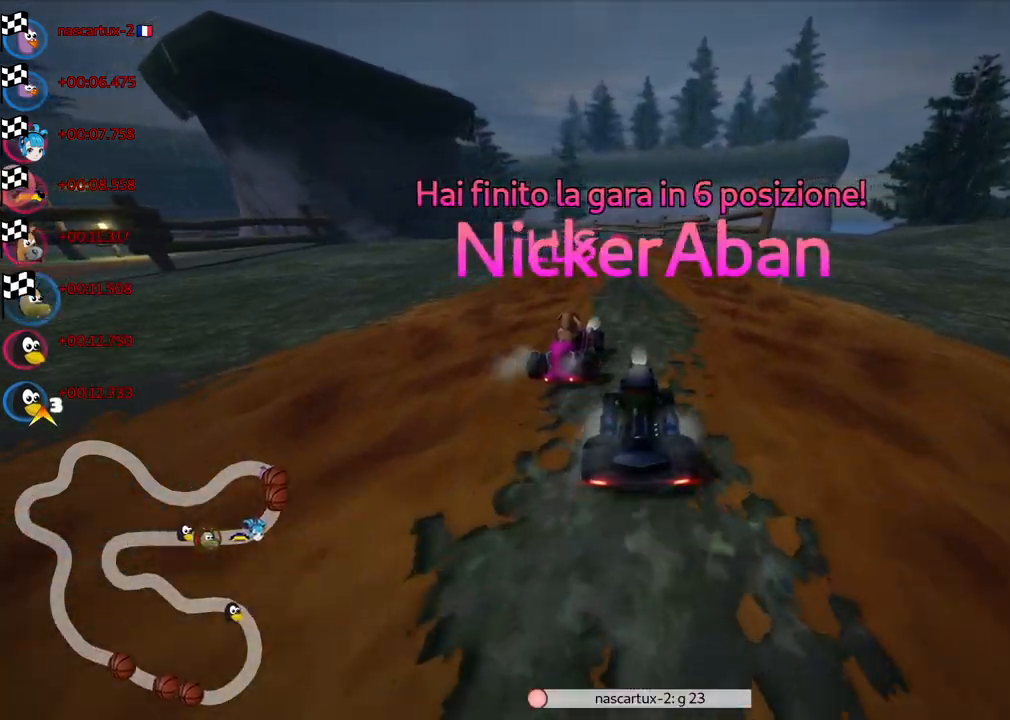
{"keys": [], "events": [[383, "right", "down"], [467, "right", "up"]]}
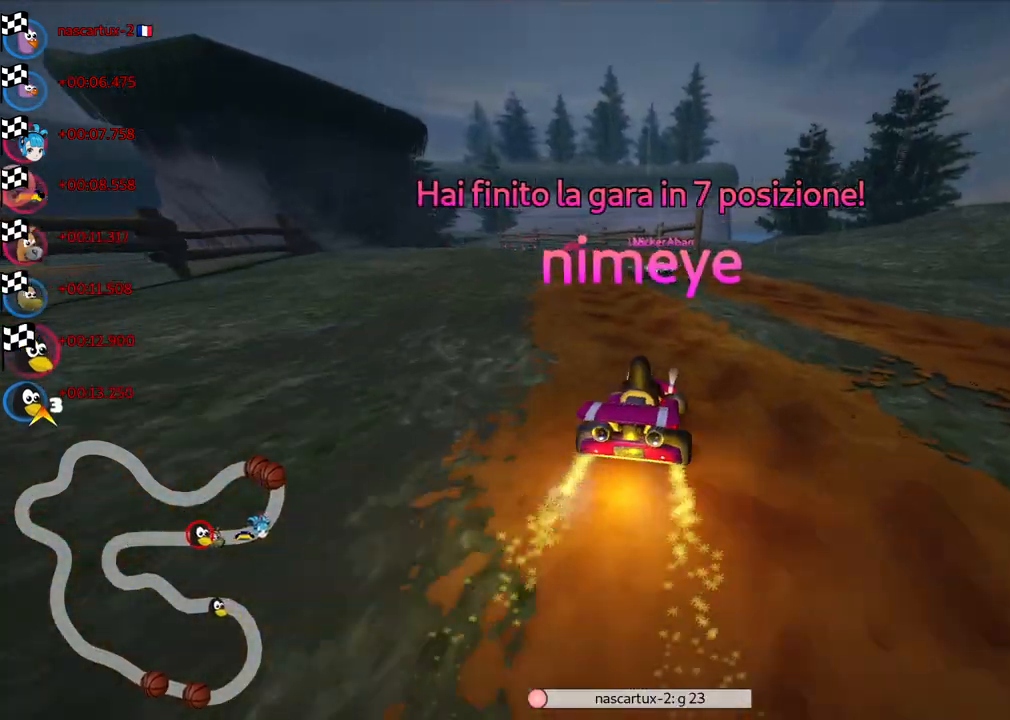
{"keys": [], "events": []}
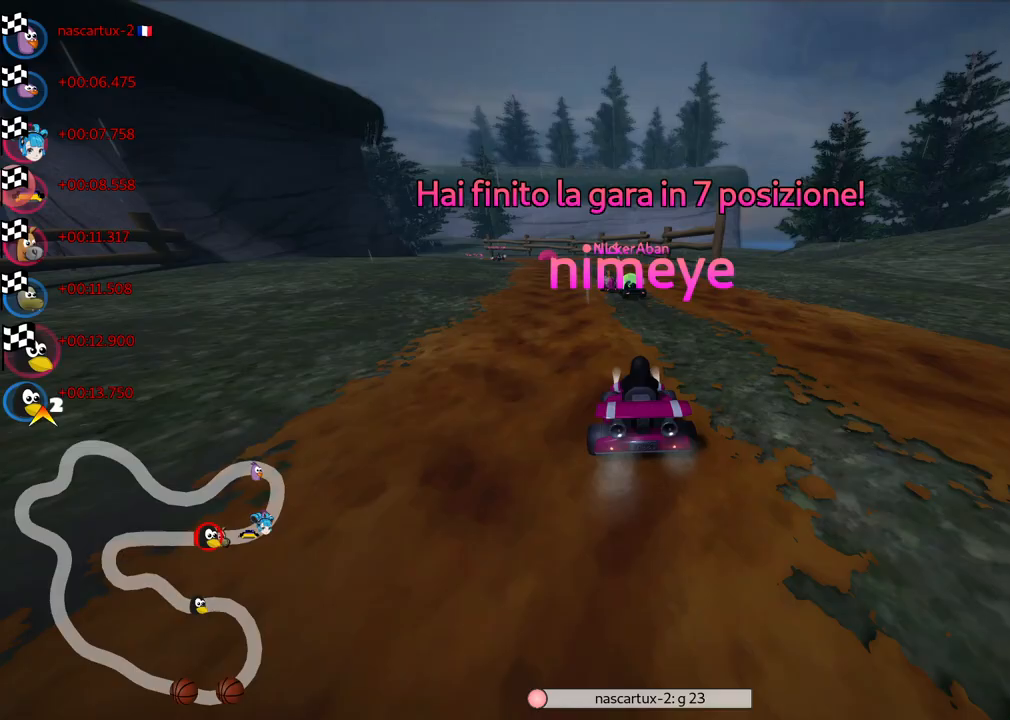
{"keys": [], "events": [[367, "right", "down"], [467, "right", "up"]]}